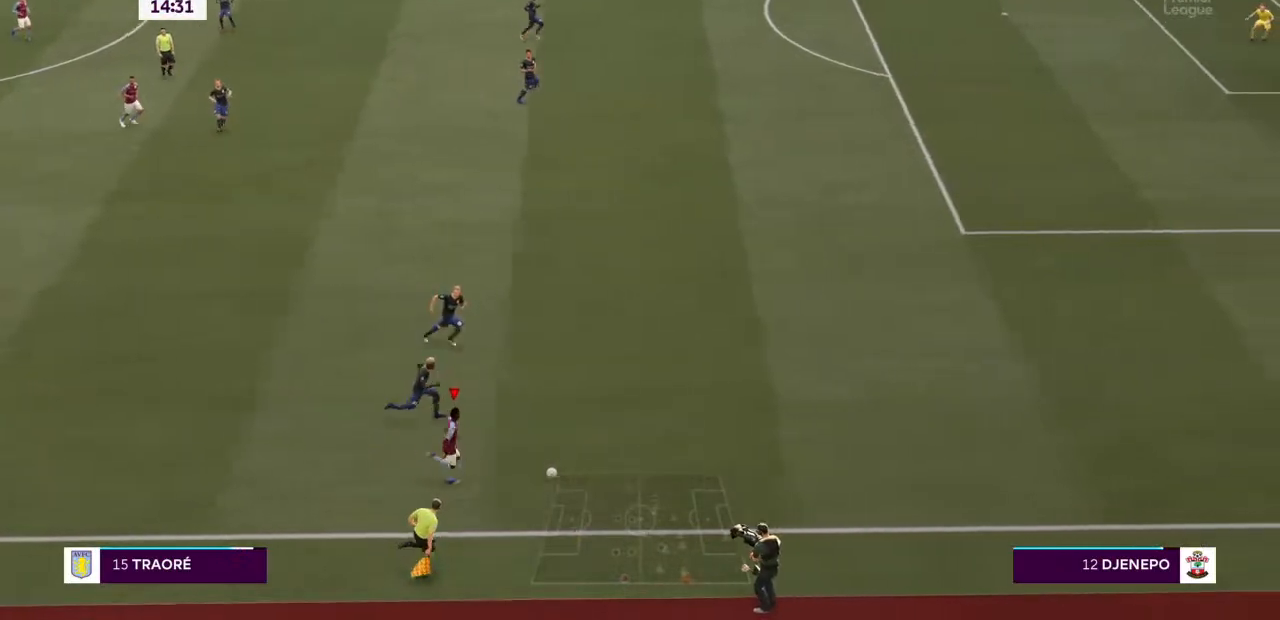
Gameplay with a controller (PlayStation layout); each line is a JSON object with the inputs held at the frame after it (dt_ms = milliseconds from this image to that frame). "events" lists button and stick changes between this image and that frame as [ms after this image, input, new state], when the widget could be followed in between. Not read: L3 R3.
{"dt_ms": 500, "buttons": ["R2"], "left_stick": "up-right", "right_stick": "right", "events": []}
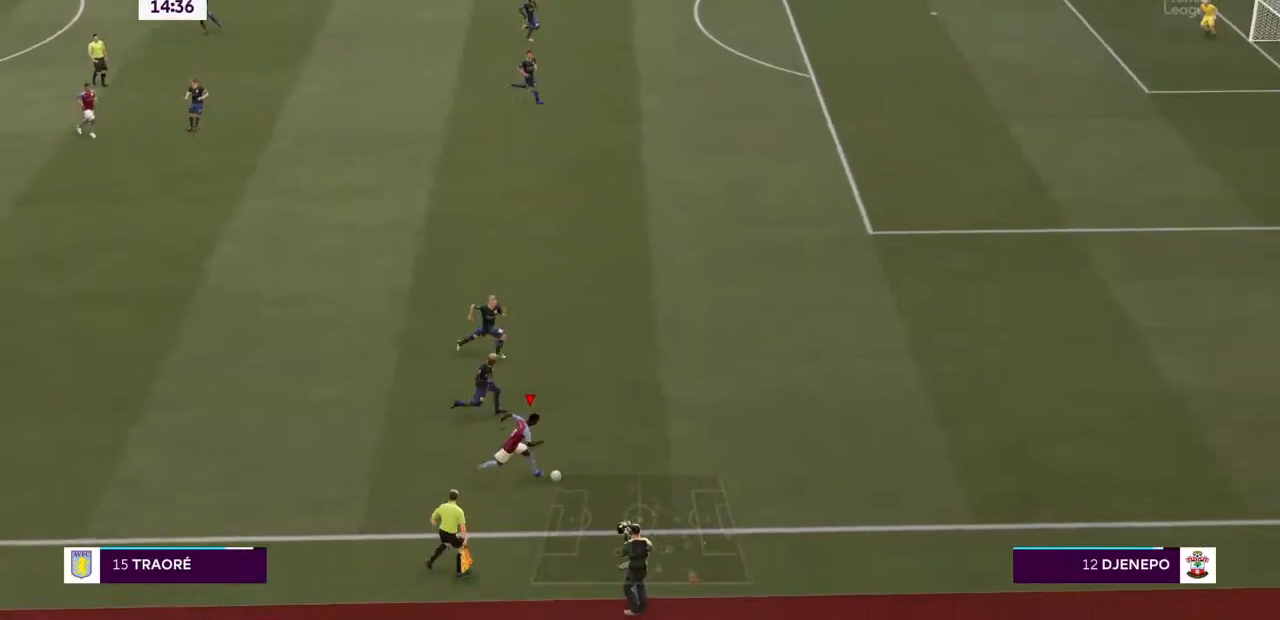
{"dt_ms": 500, "buttons": ["R2"], "left_stick": "up-right", "right_stick": "right", "events": []}
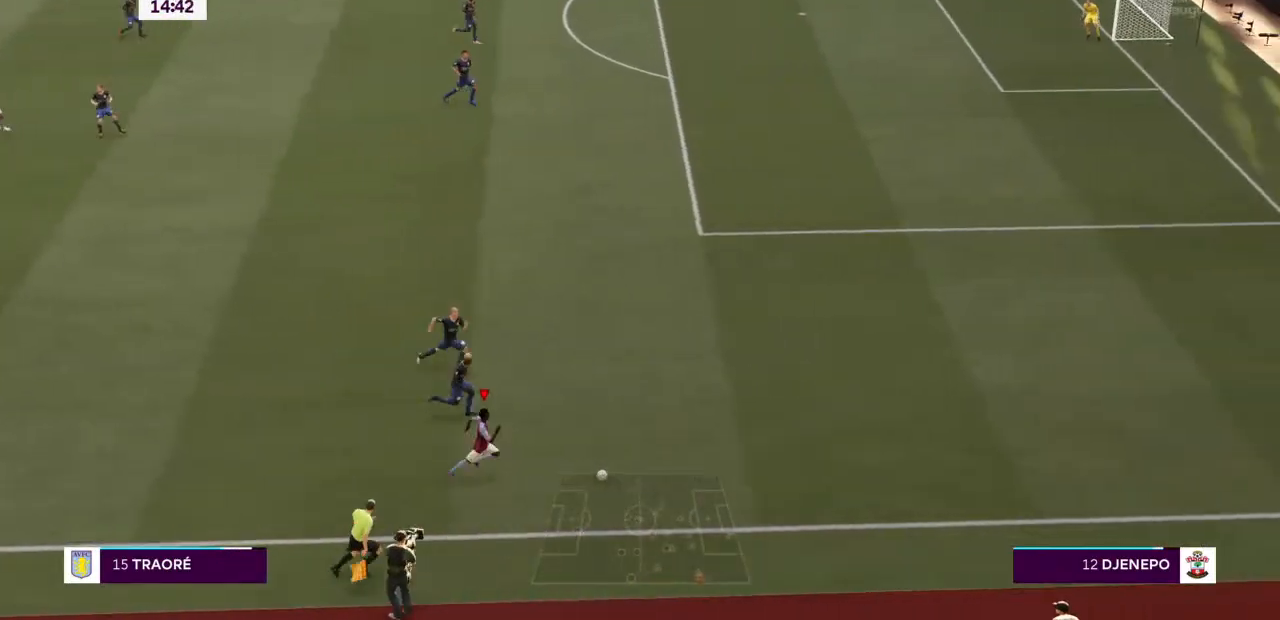
{"dt_ms": 500, "buttons": [], "left_stick": "center", "right_stick": "center", "events": [[67, "right_stick", "center"], [500, "R2", "up"], [500, "left_stick", "center"]]}
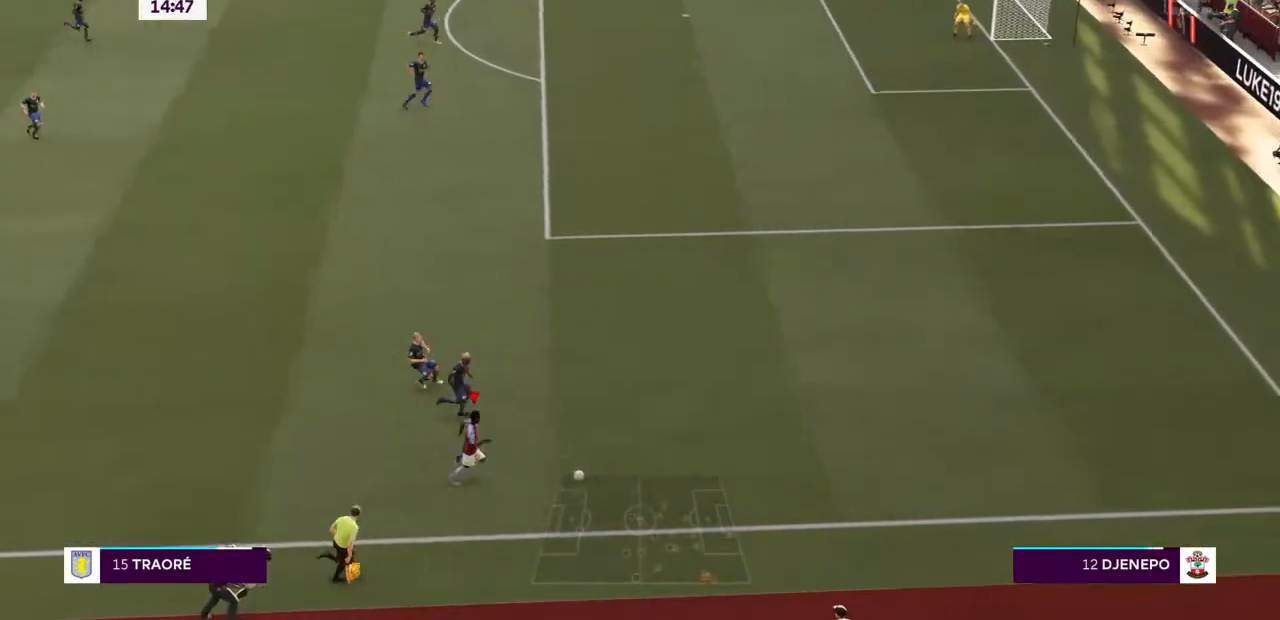
{"dt_ms": 500, "buttons": ["L1", "R1"], "left_stick": "left", "right_stick": "center"}
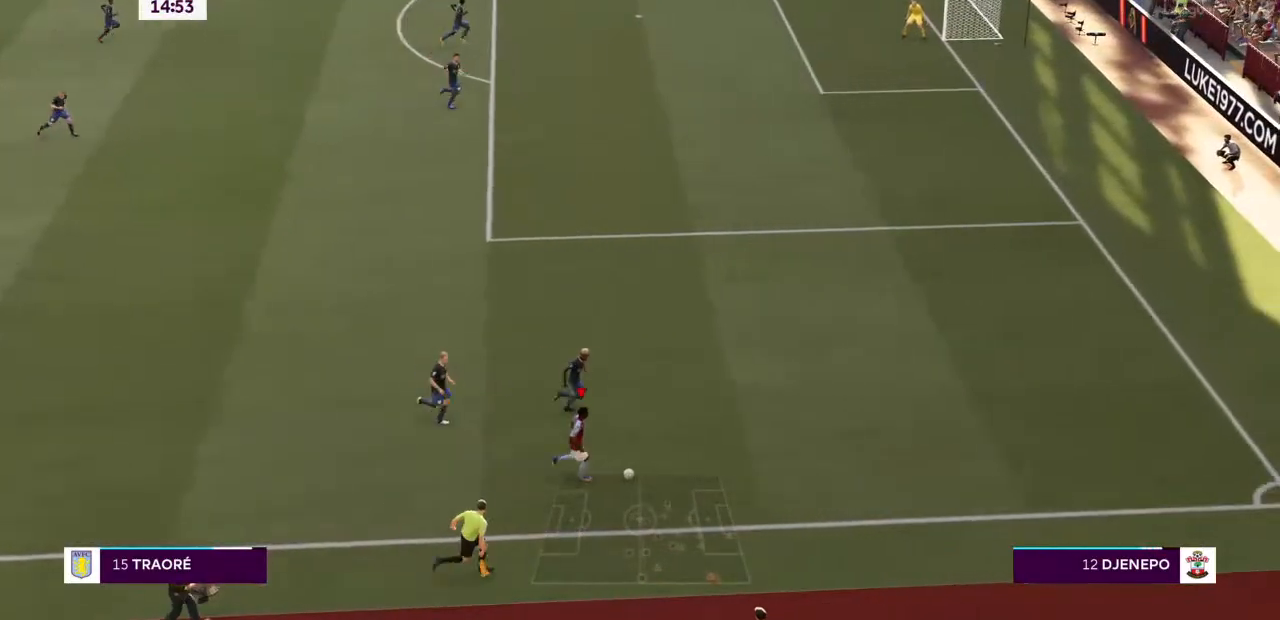
{"dt_ms": 500, "buttons": [], "left_stick": "left", "right_stick": "center", "events": [[67, "L1", "up"], [133, "L1", "down"], [200, "R1", "up"], [333, "L1", "up"]]}
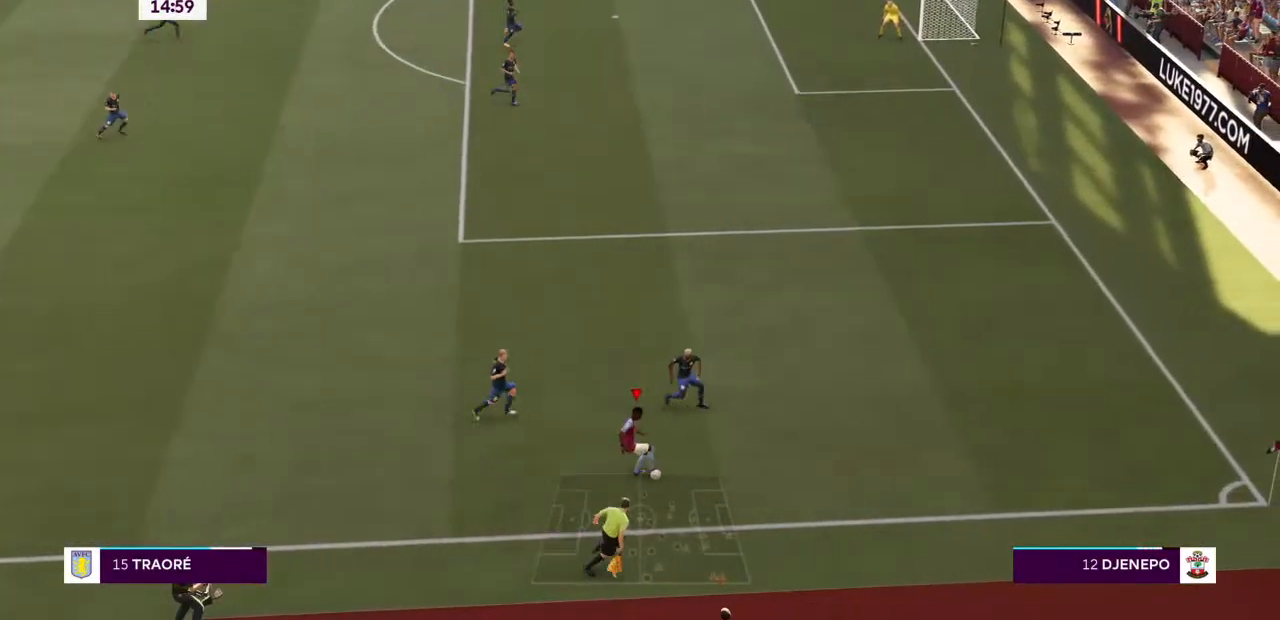
{"dt_ms": 500, "buttons": [], "left_stick": "left", "right_stick": "center", "events": []}
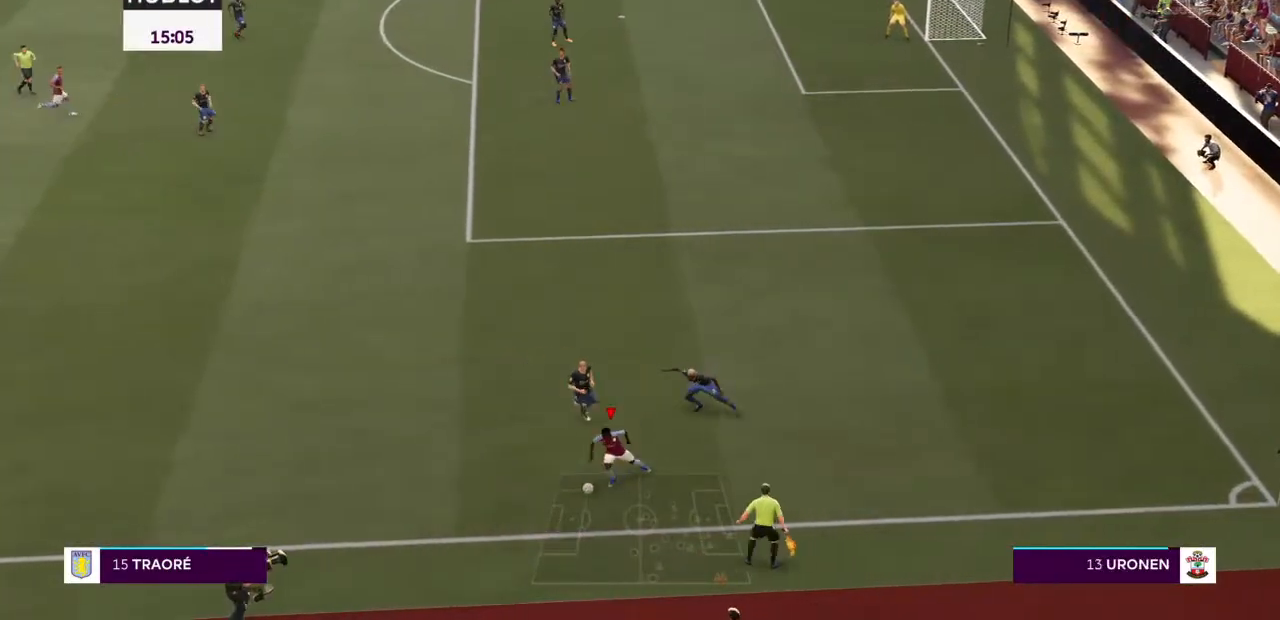
{"dt_ms": 500, "buttons": [], "left_stick": "left", "right_stick": "center", "events": []}
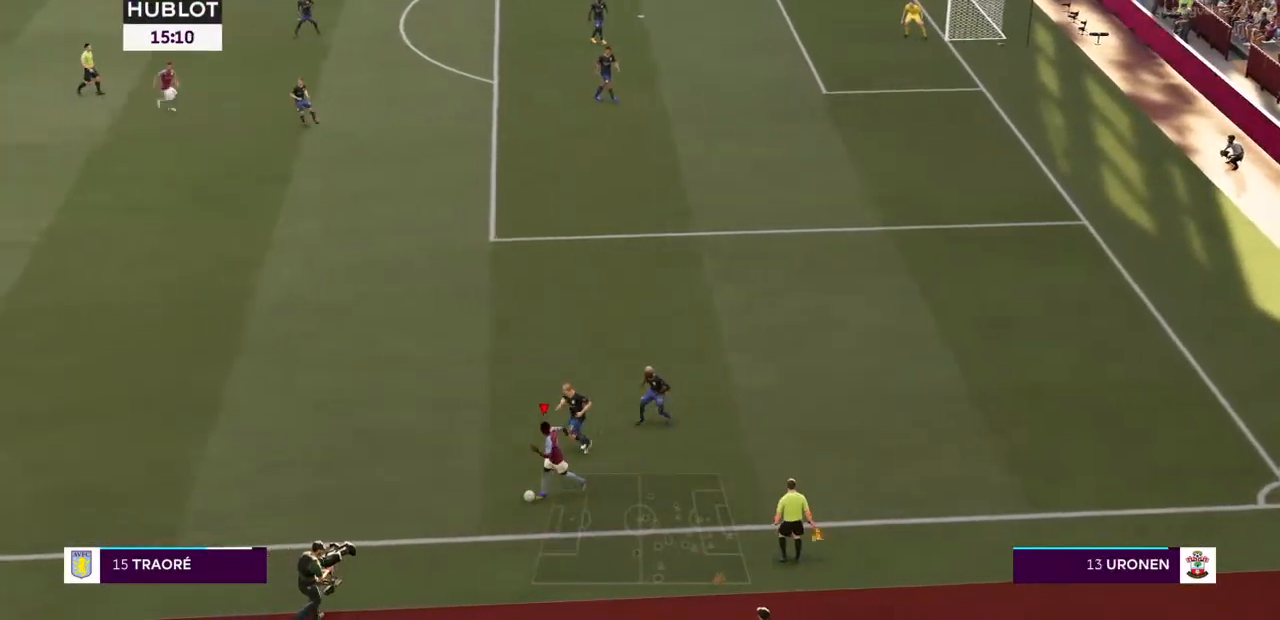
{"dt_ms": 500, "buttons": [], "left_stick": "left", "right_stick": "center", "events": []}
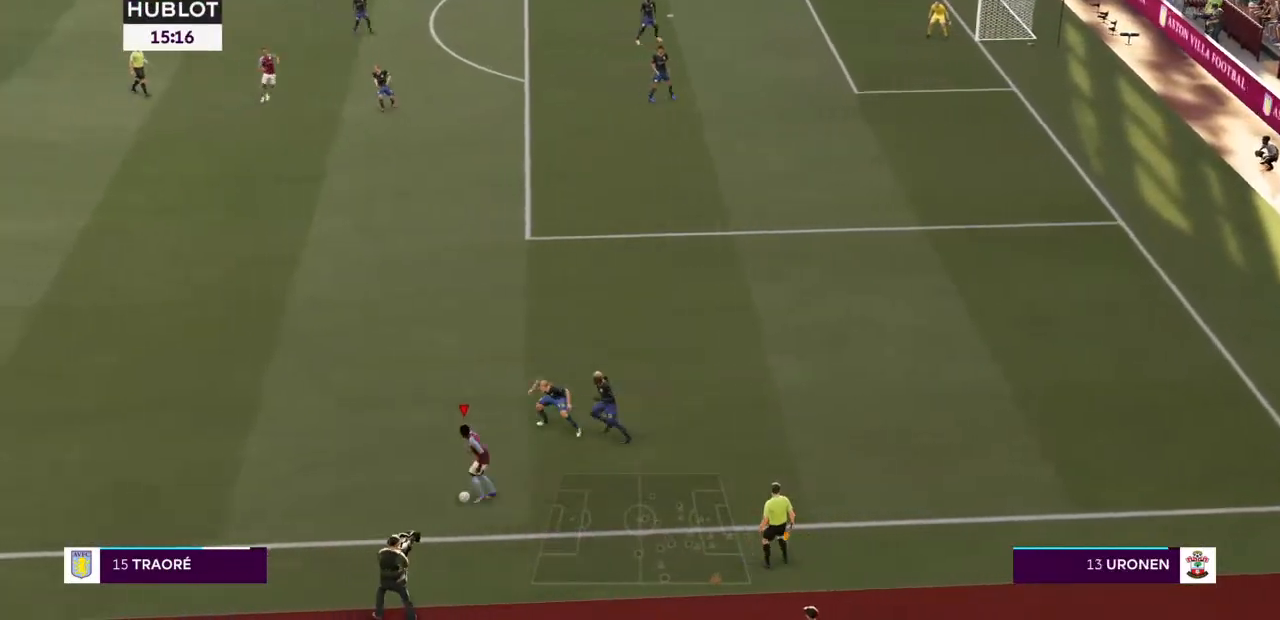
{"dt_ms": 500, "buttons": [], "left_stick": "left", "right_stick": "center", "events": []}
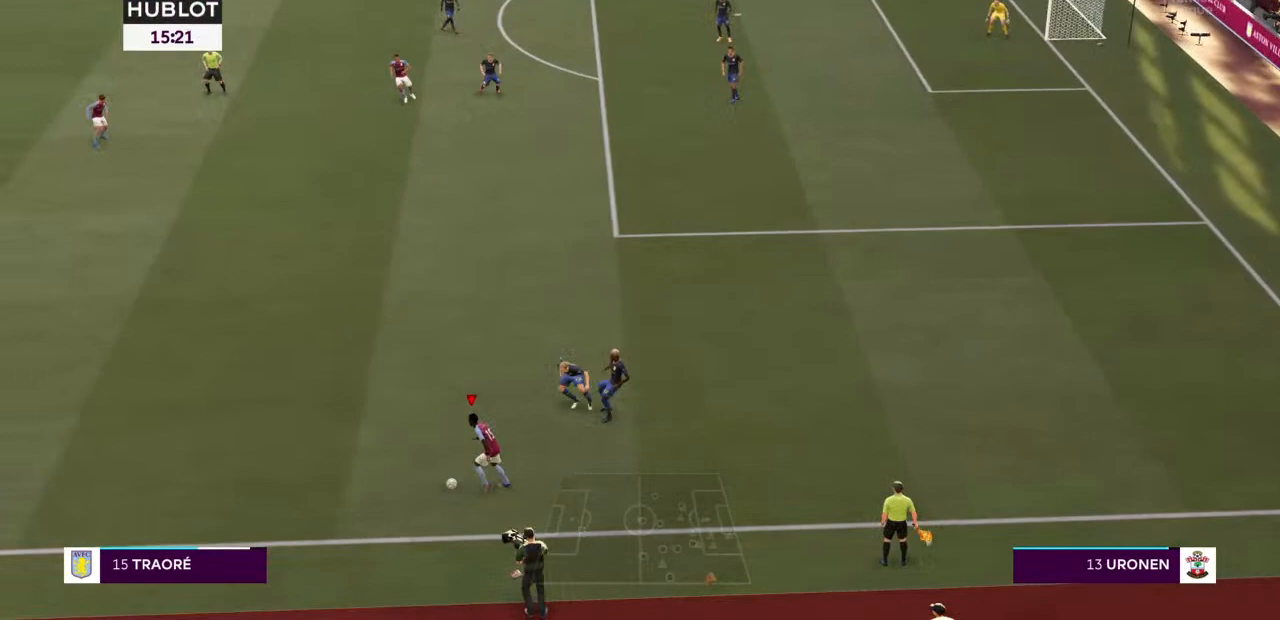
{"dt_ms": 500, "buttons": ["CROSS"], "left_stick": "up-left", "right_stick": "center", "events": [[433, "left_stick", "up-left"], [467, "CROSS", "down"]]}
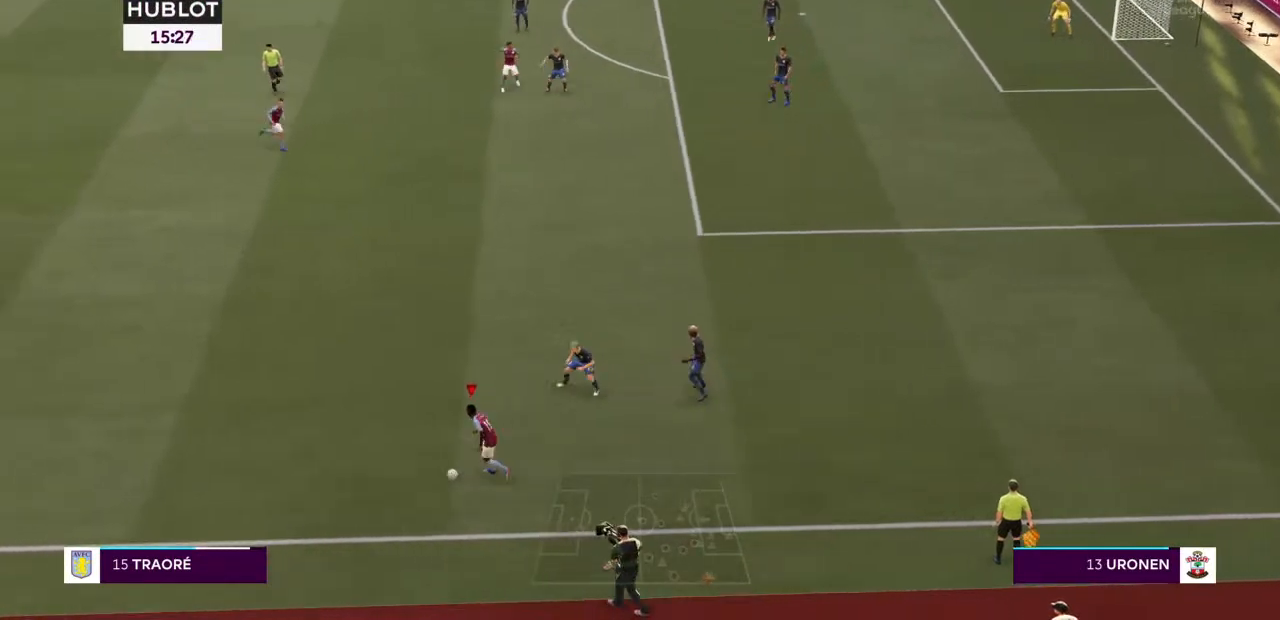
{"dt_ms": 500, "buttons": [], "left_stick": "up", "right_stick": "center", "events": [[67, "CROSS", "up"], [67, "left_stick", "up"]]}
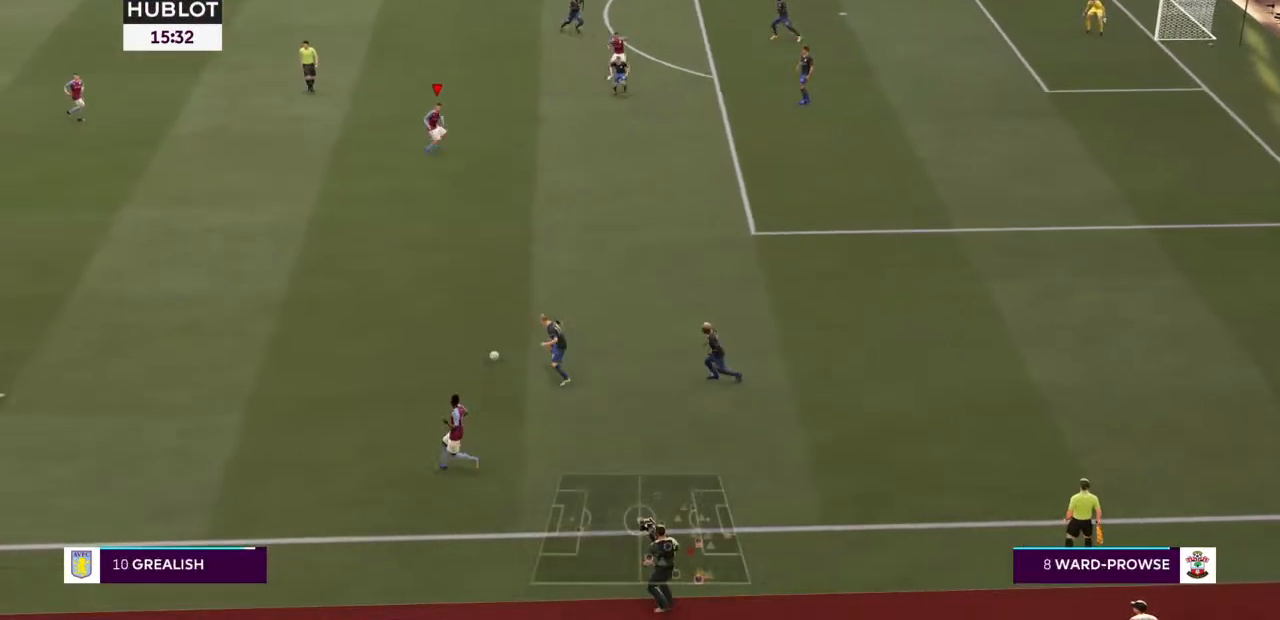
{"dt_ms": 500, "buttons": [], "left_stick": "right", "right_stick": "center", "events": [[133, "left_stick", "up-right"], [233, "left_stick", "right"]]}
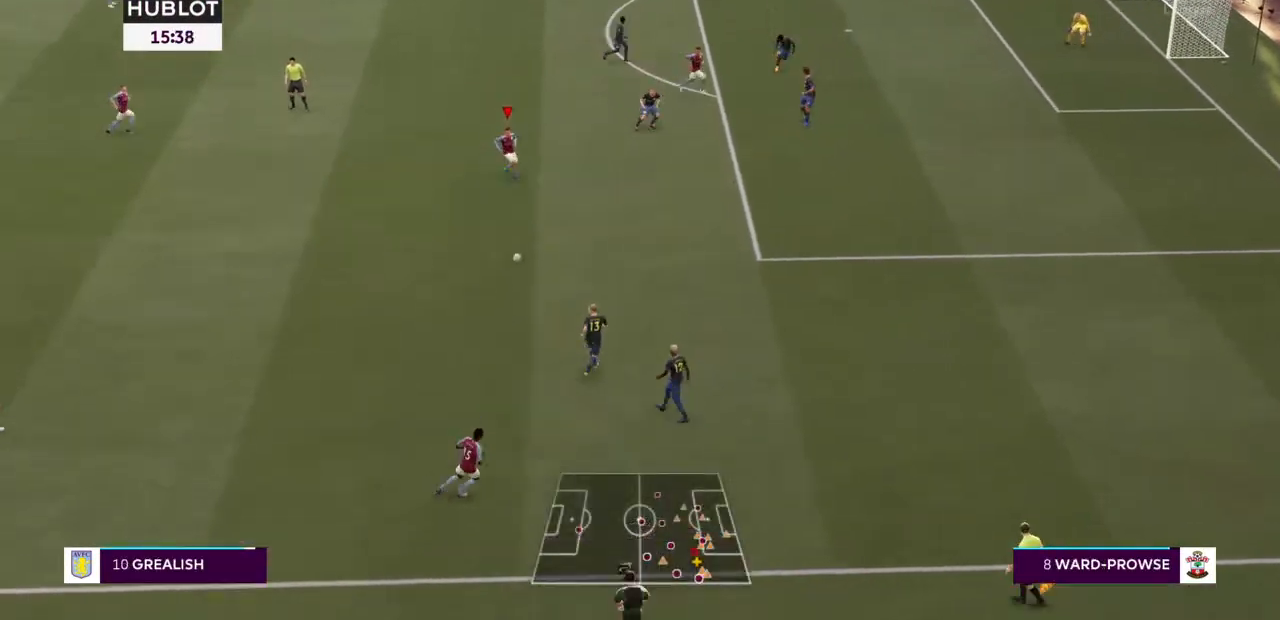
{"dt_ms": 500, "buttons": [], "left_stick": "left", "right_stick": "center", "events": [[200, "left_stick", "center"], [367, "left_stick", "left"]]}
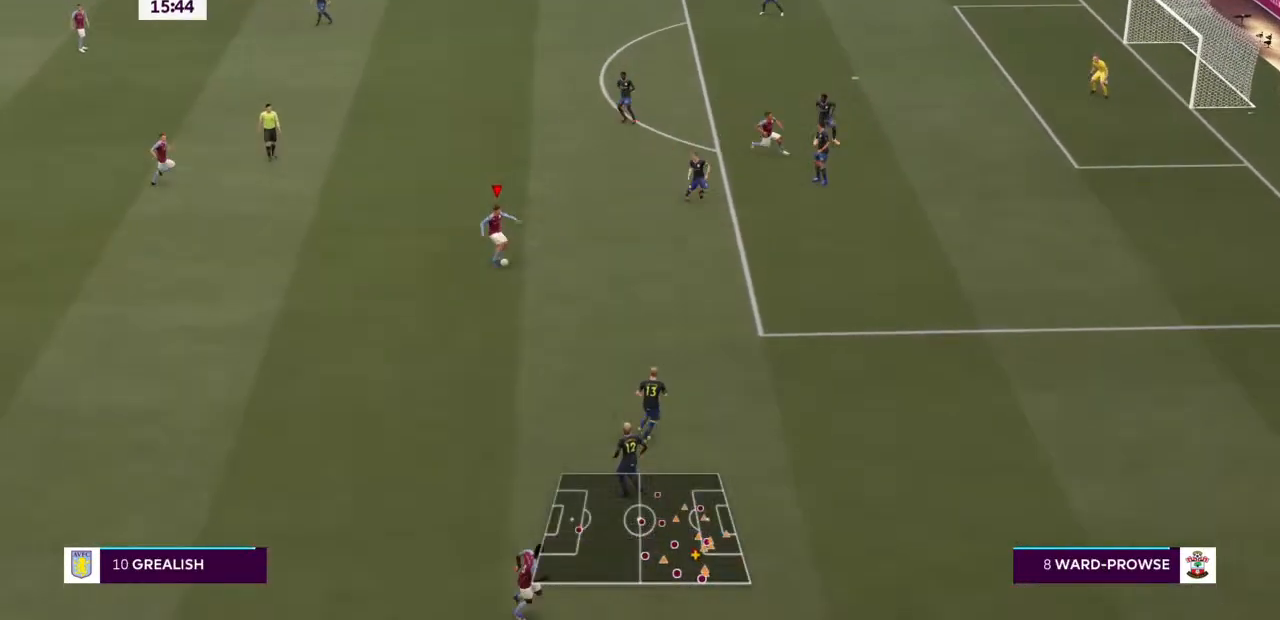
{"dt_ms": 500, "buttons": [], "left_stick": "up", "right_stick": "center", "events": [[133, "CROSS", "down"], [267, "CROSS", "up"], [333, "left_stick", "up"]]}
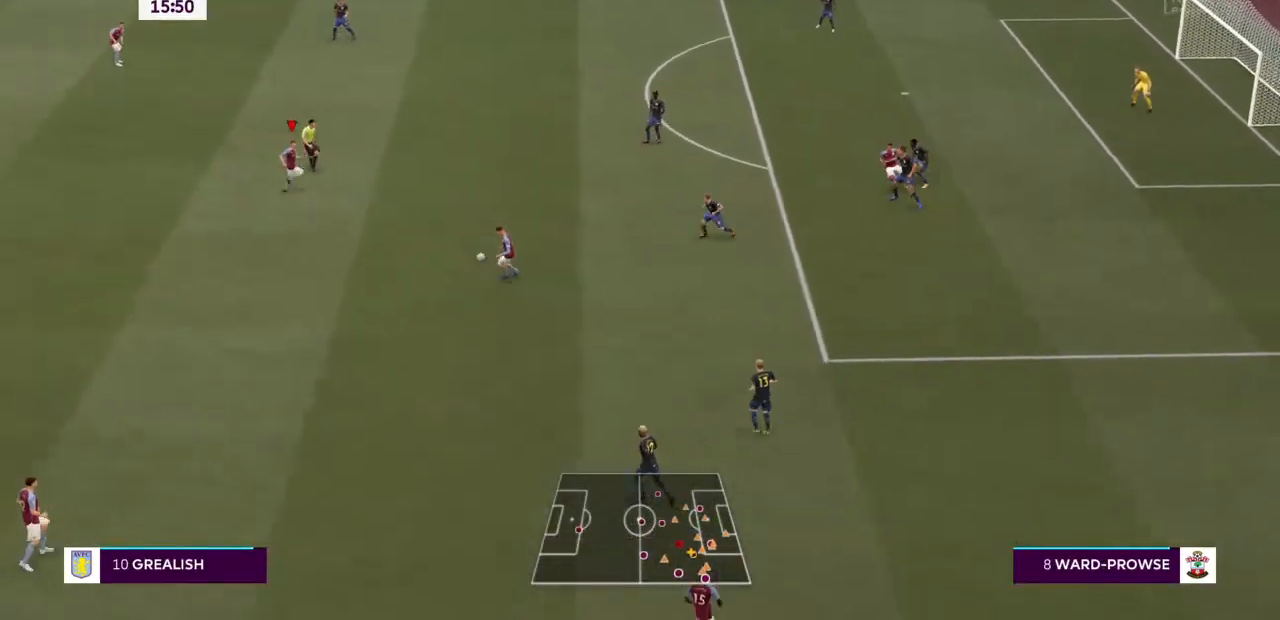
{"dt_ms": 500, "buttons": [], "left_stick": "up", "right_stick": "center", "events": []}
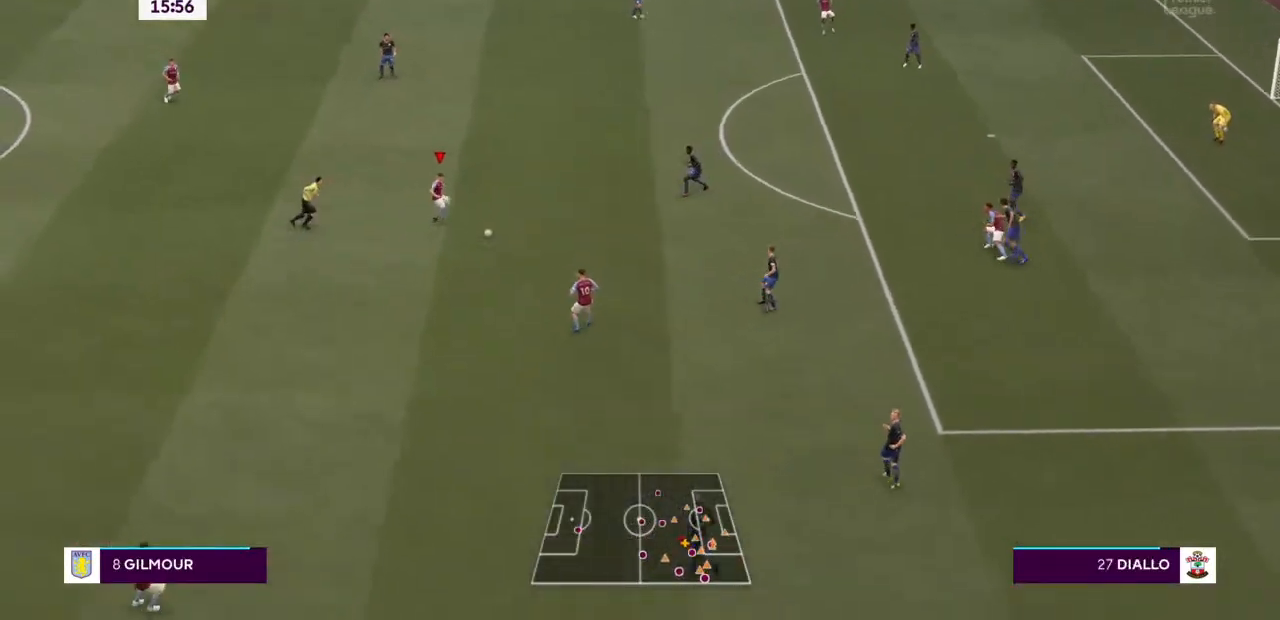
{"dt_ms": 500, "buttons": [], "left_stick": "up", "right_stick": "center", "events": []}
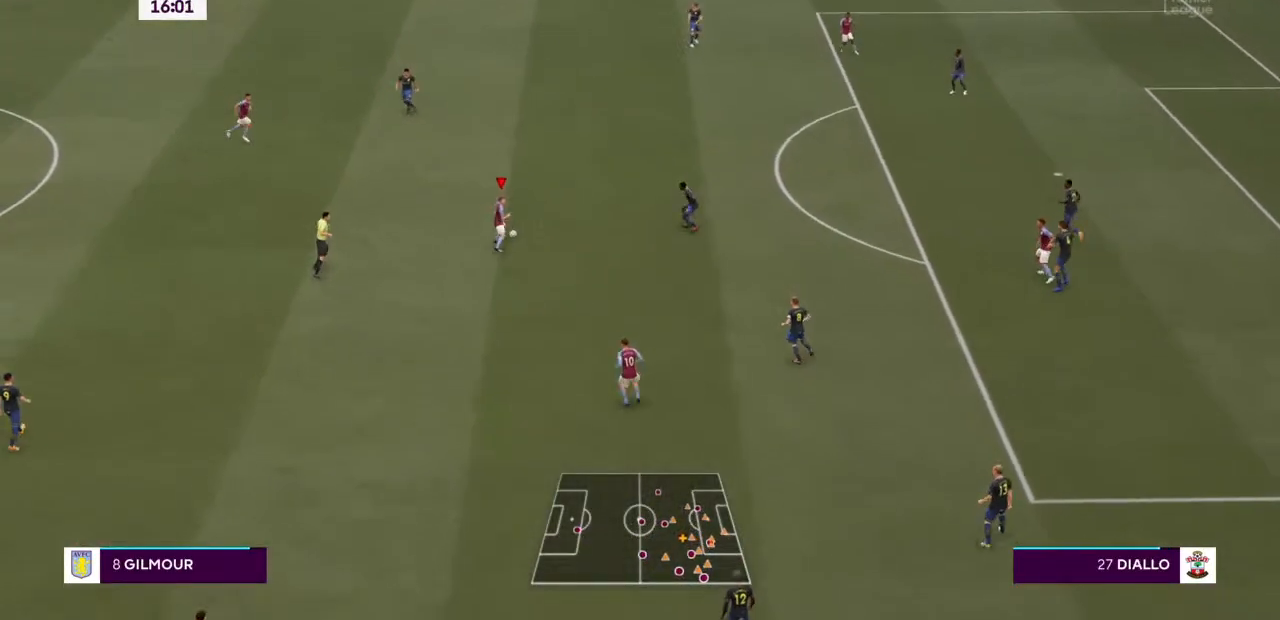
{"dt_ms": 500, "buttons": [], "left_stick": "up-left", "right_stick": "center", "events": [[100, "left_stick", "up-left"]]}
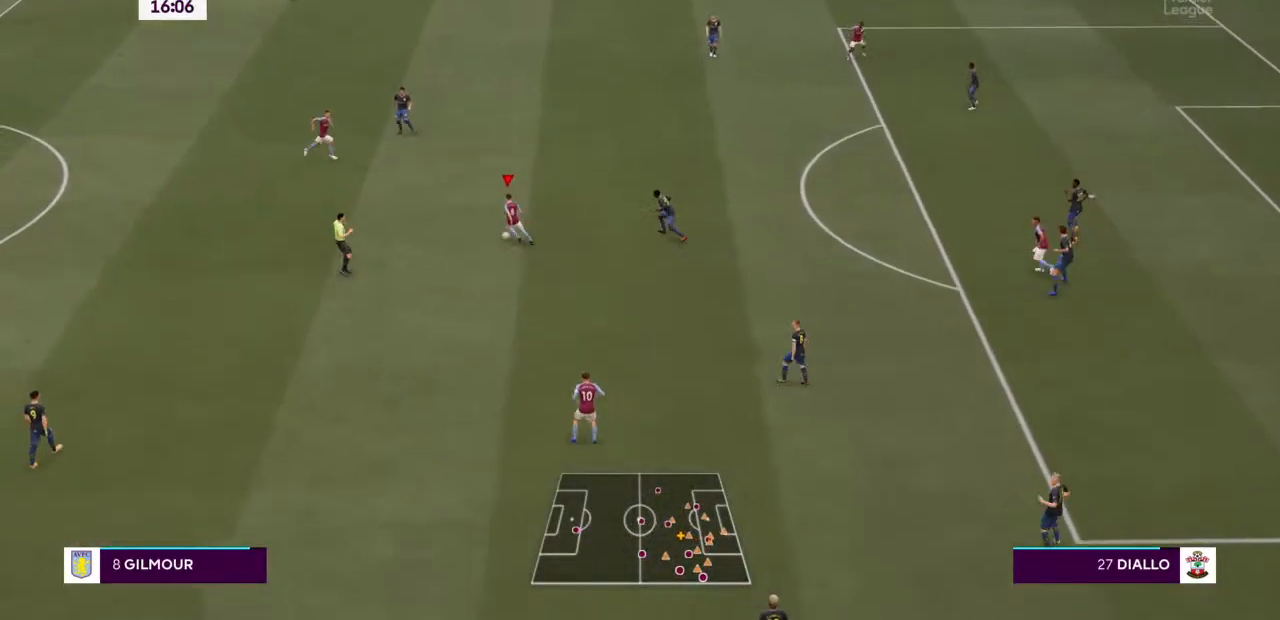
{"dt_ms": 500, "buttons": [], "left_stick": "left", "right_stick": "center", "events": [[233, "left_stick", "left"]]}
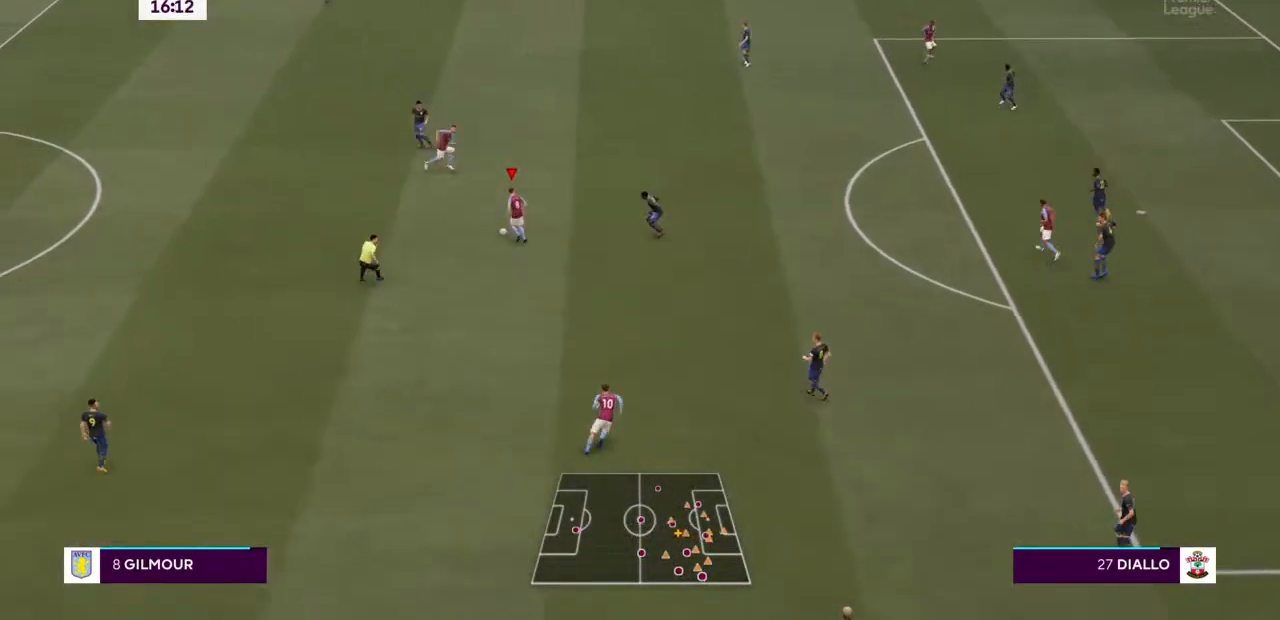
{"dt_ms": 500, "buttons": [], "left_stick": "up-right", "right_stick": "center", "events": [[67, "left_stick", "up"], [100, "CROSS", "down"], [167, "CROSS", "up"], [400, "left_stick", "up-right"]]}
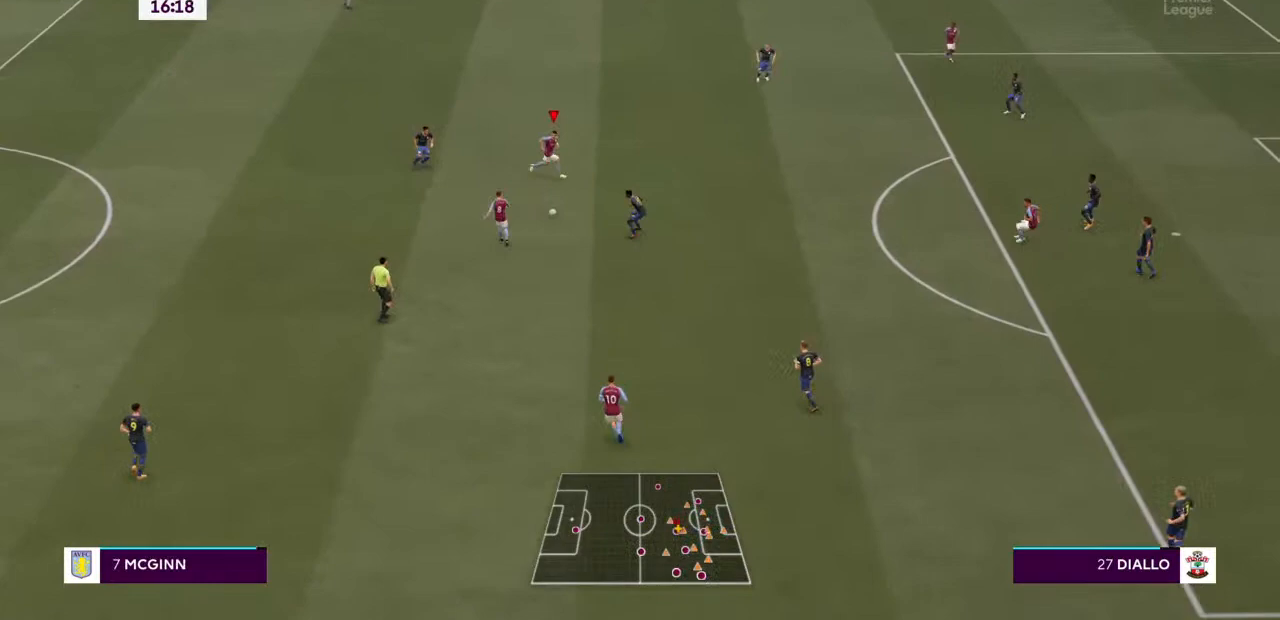
{"dt_ms": 500, "buttons": ["R2"], "left_stick": "up-right", "right_stick": "center", "events": [[167, "R2", "down"]]}
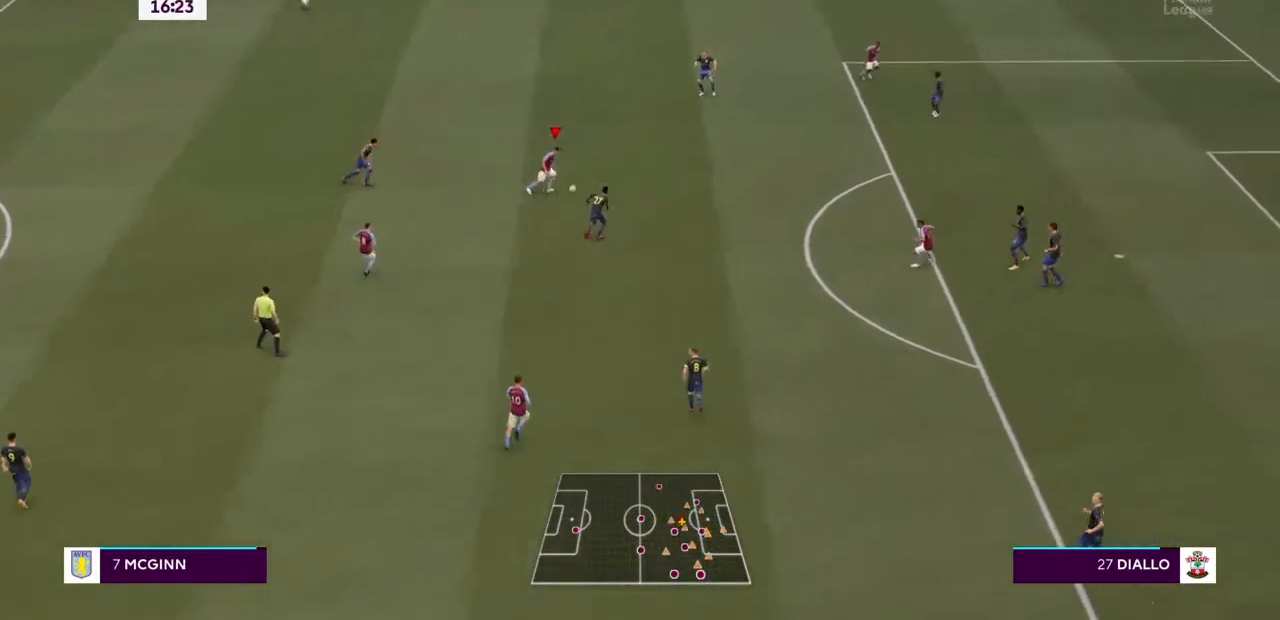
{"dt_ms": 500, "buttons": ["R2"], "left_stick": "up-right", "right_stick": "center", "events": []}
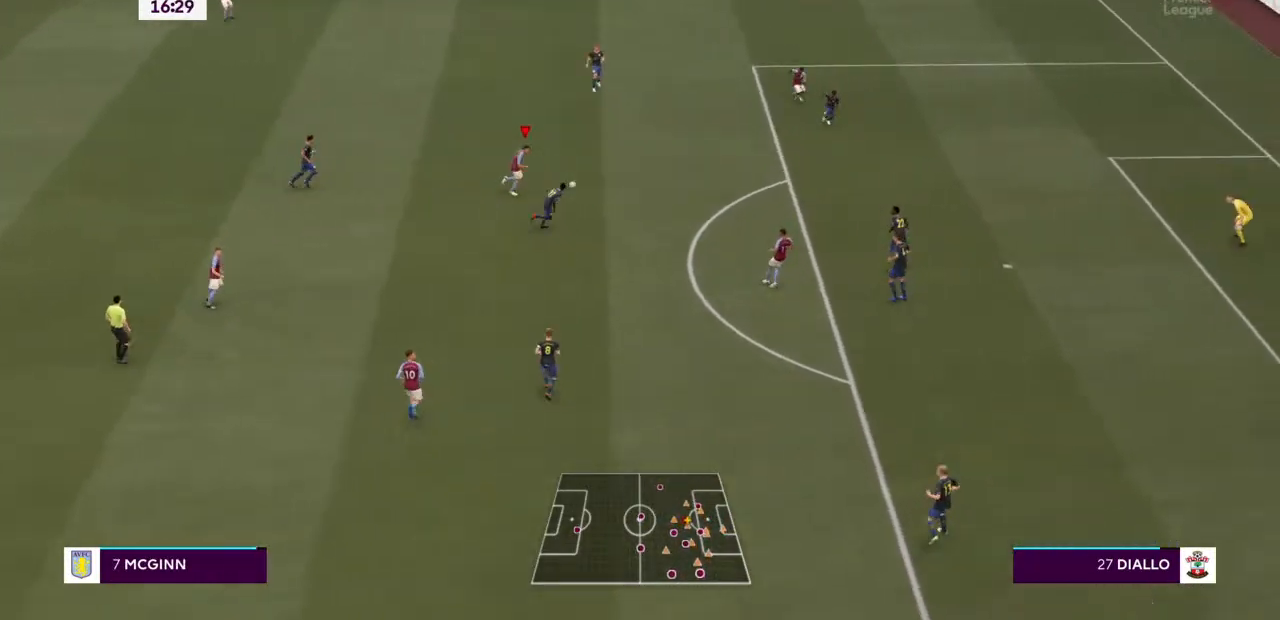
{"dt_ms": 500, "buttons": ["L2", "R2"], "left_stick": "right", "right_stick": "center", "events": [[333, "left_stick", "right"], [500, "L2", "down"]]}
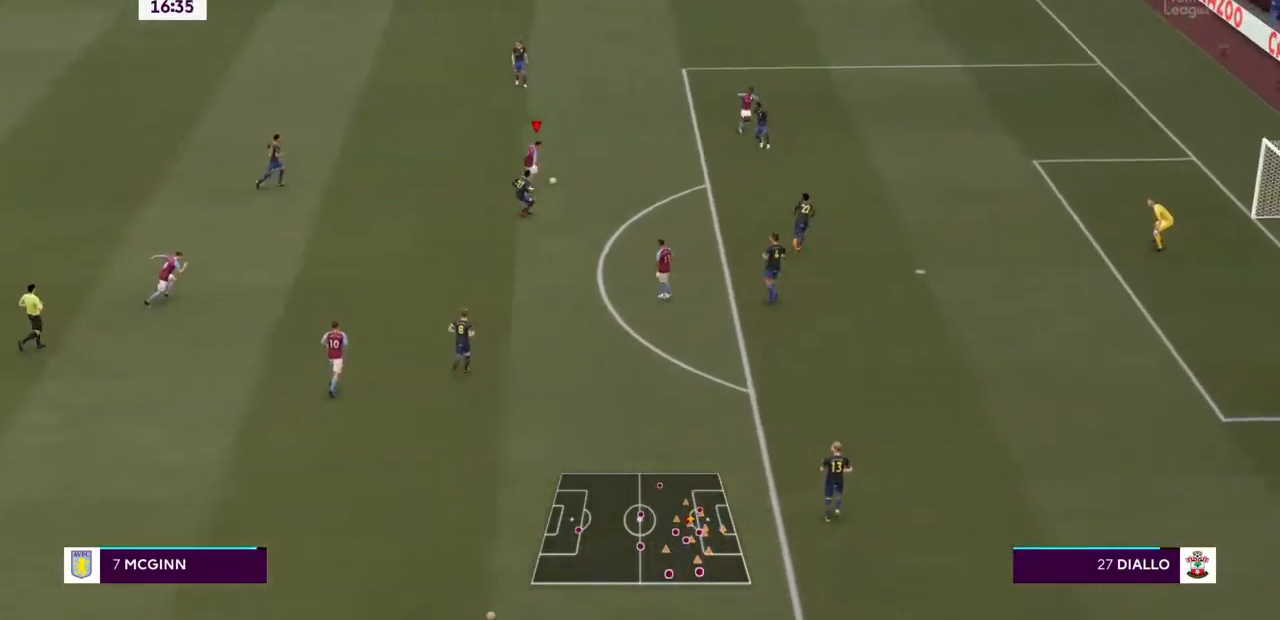
{"dt_ms": 1000, "buttons": ["R2"], "left_stick": "down", "right_stick": "center"}